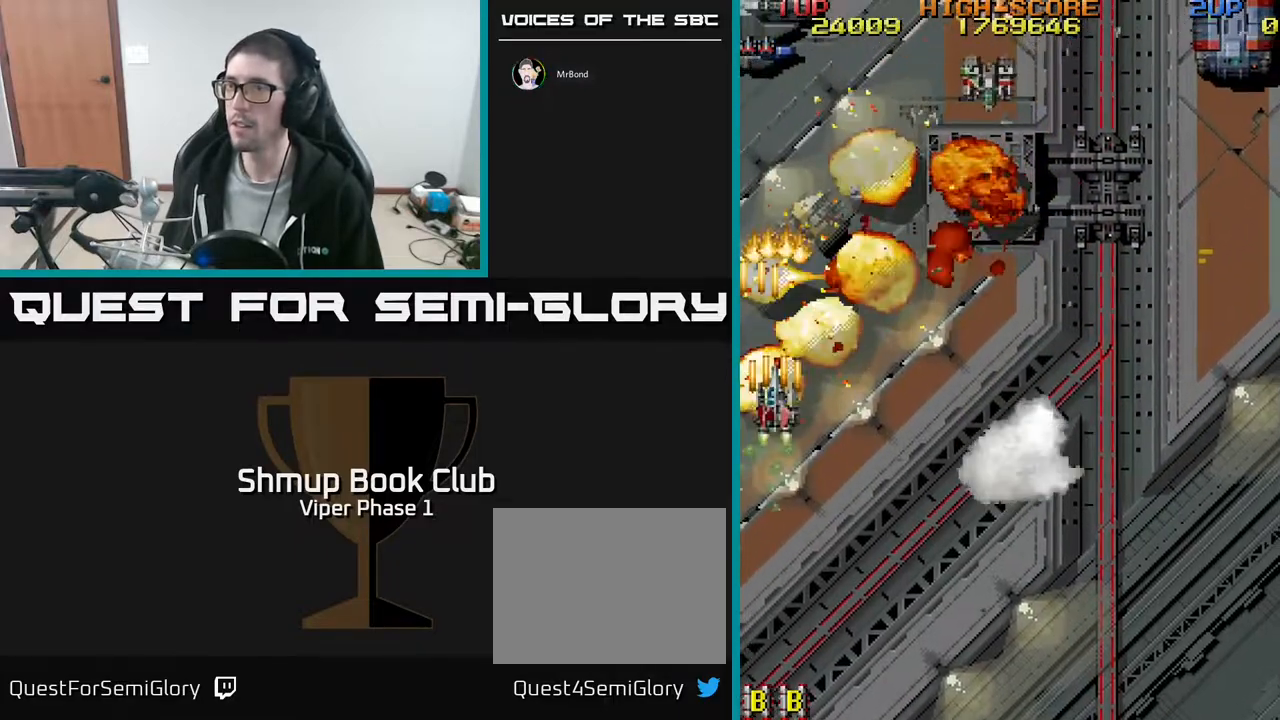
Gameplay with a controller (Xbox layout); each line is a JSON object with the inputs held at the frame after it. "events" lists button and stick changes between this image and that frame as [ms after this image, input, new state], when the widget could be followed in between. Not read: right_stick.
{"buttons": ["A", "DPAD_LEFT"], "left_stick": "center", "events": [[233, "DPAD_UP", "up"], [383, "DPAD_RIGHT", "up"], [450, "DPAD_LEFT", "down"]]}
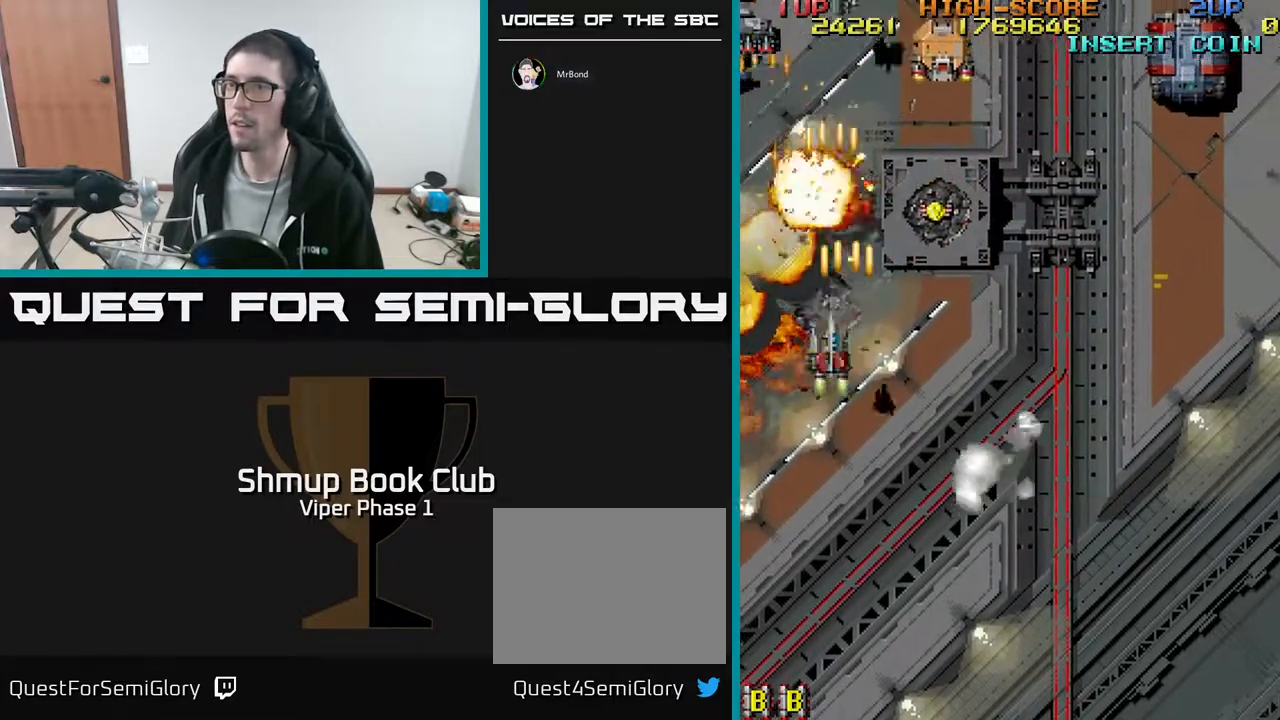
{"buttons": ["A"], "left_stick": "center", "events": [[200, "DPAD_UP", "down"], [383, "DPAD_LEFT", "up"], [450, "DPAD_UP", "up"]]}
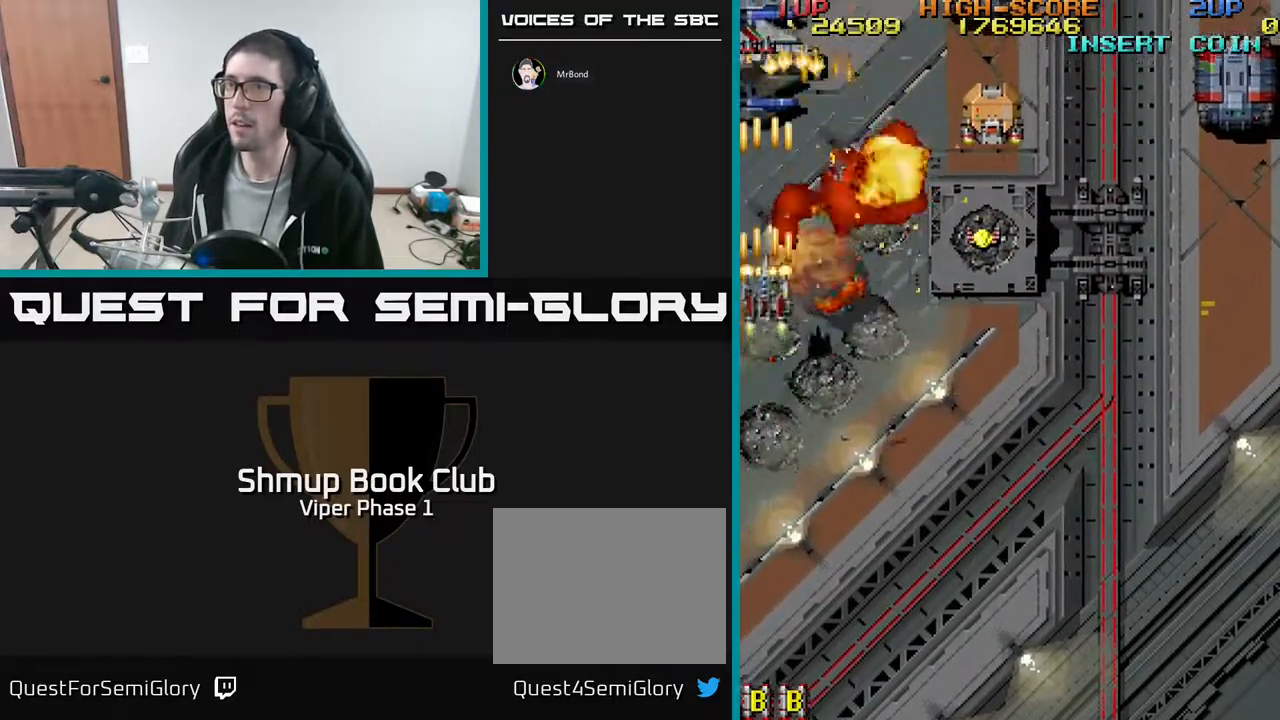
{"buttons": ["A", "DPAD_RIGHT"], "left_stick": "center", "events": [[33, "DPAD_DOWN", "down"], [167, "DPAD_RIGHT", "down"], [183, "DPAD_DOWN", "up"]]}
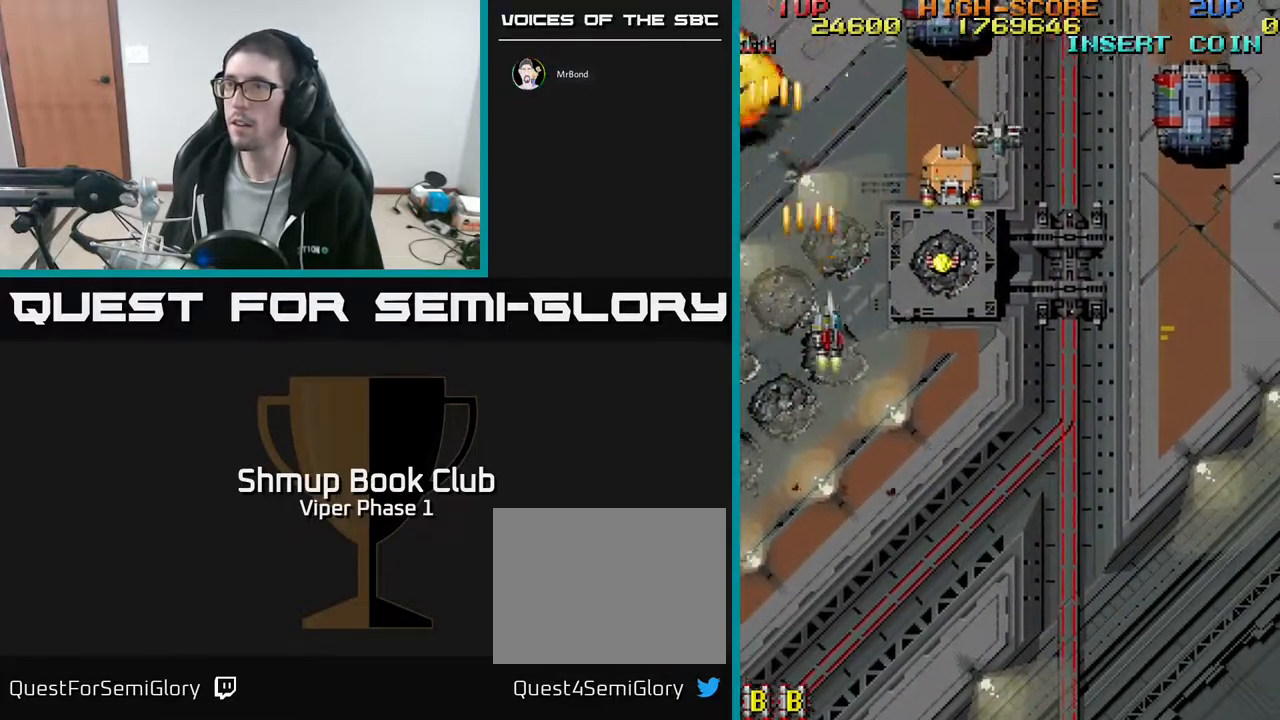
{"buttons": ["A", "DPAD_DOWN"], "left_stick": "center", "events": [[250, "DPAD_UP", "down"], [300, "DPAD_UP", "up"], [383, "DPAD_DOWN", "down"], [433, "DPAD_RIGHT", "up"]]}
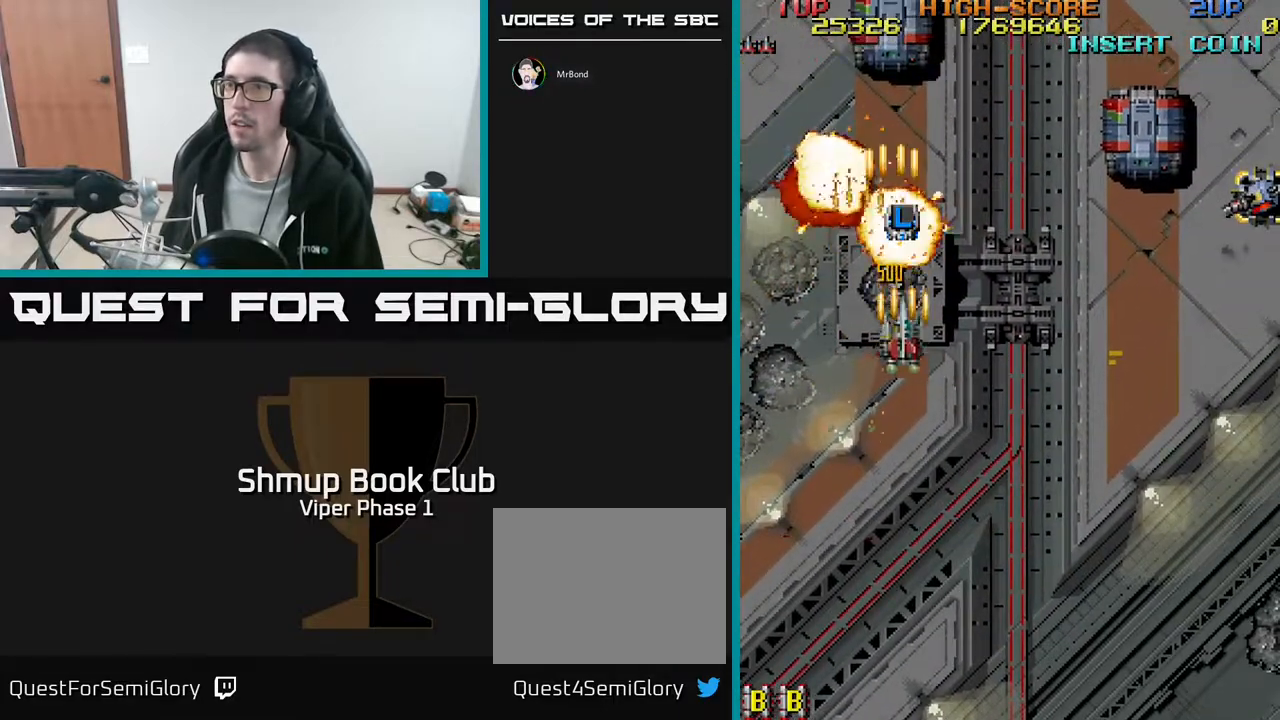
{"buttons": ["A", "DPAD_RIGHT"], "left_stick": "center", "events": [[33, "DPAD_DOWN", "up"], [67, "DPAD_UP", "down"], [117, "DPAD_RIGHT", "down"], [133, "DPAD_UP", "up"]]}
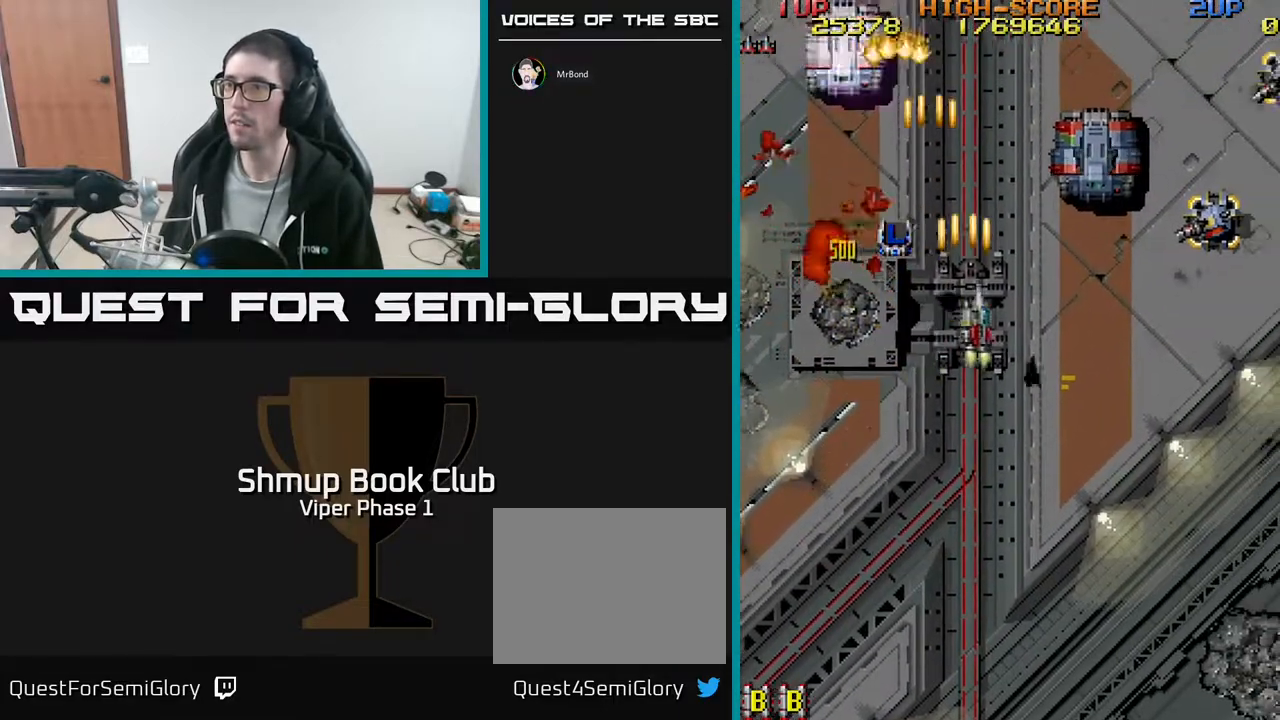
{"buttons": ["A", "DPAD_RIGHT"], "left_stick": "center", "events": []}
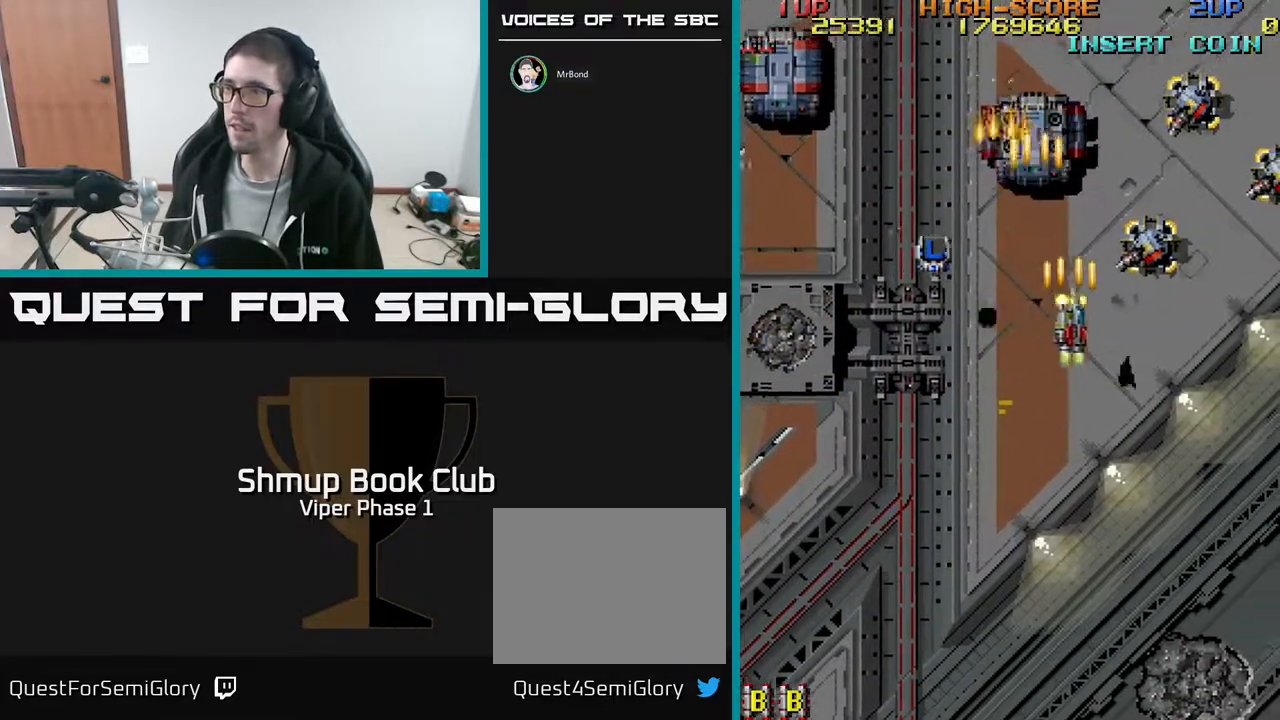
{"buttons": ["A", "DPAD_DOWN", "DPAD_RIGHT"], "left_stick": "center", "events": [[17, "DPAD_DOWN", "down"], [167, "DPAD_DOWN", "up"], [333, "DPAD_DOWN", "down"]]}
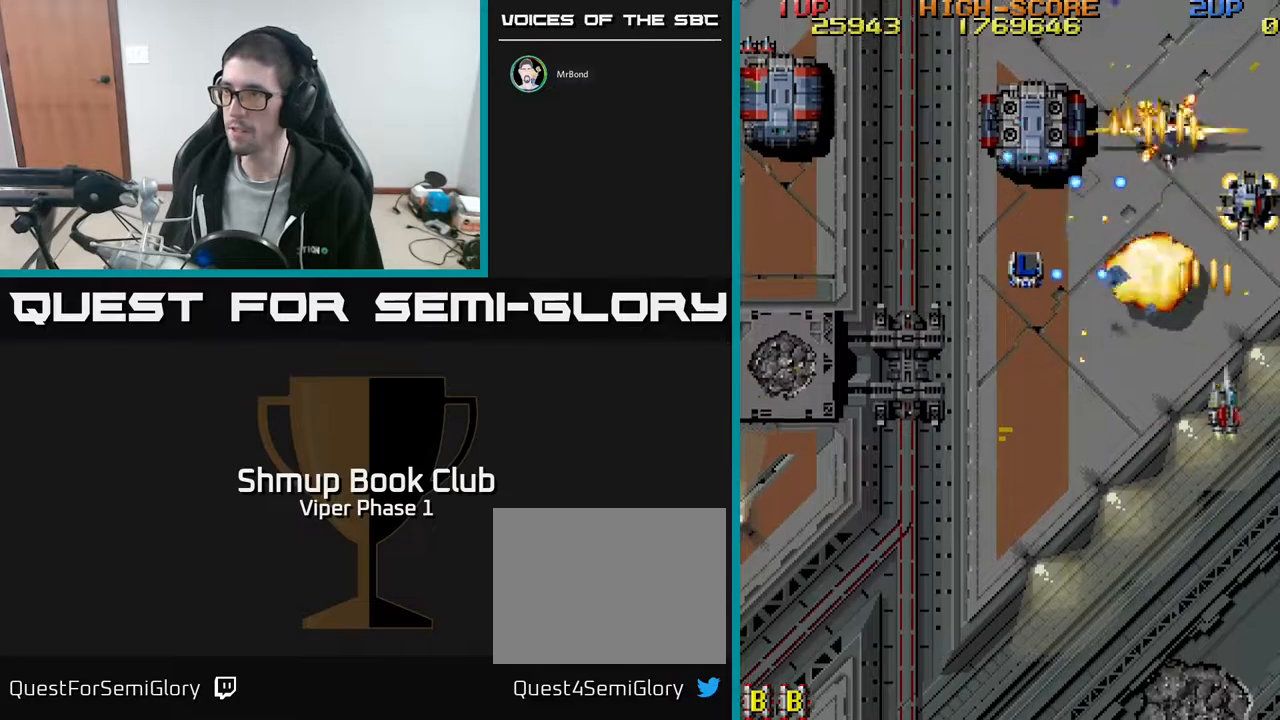
{"buttons": ["A", "DPAD_LEFT"], "left_stick": "center", "events": [[167, "DPAD_RIGHT", "up"], [283, "DPAD_DOWN", "up"], [283, "DPAD_RIGHT", "down"], [317, "DPAD_UP", "down"], [333, "DPAD_RIGHT", "up"], [417, "DPAD_LEFT", "down"], [467, "DPAD_UP", "up"]]}
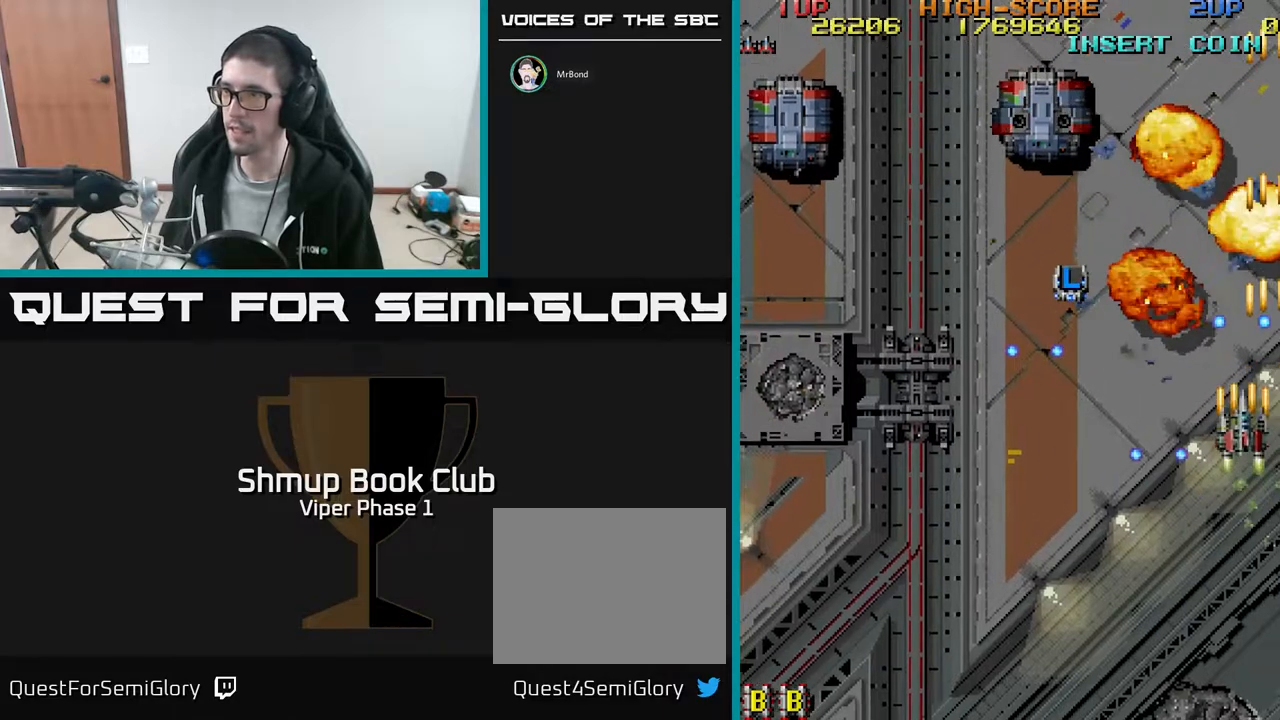
{"buttons": ["A", "DPAD_LEFT"], "left_stick": "center", "events": [[150, "DPAD_UP", "down"], [350, "DPAD_UP", "up"]]}
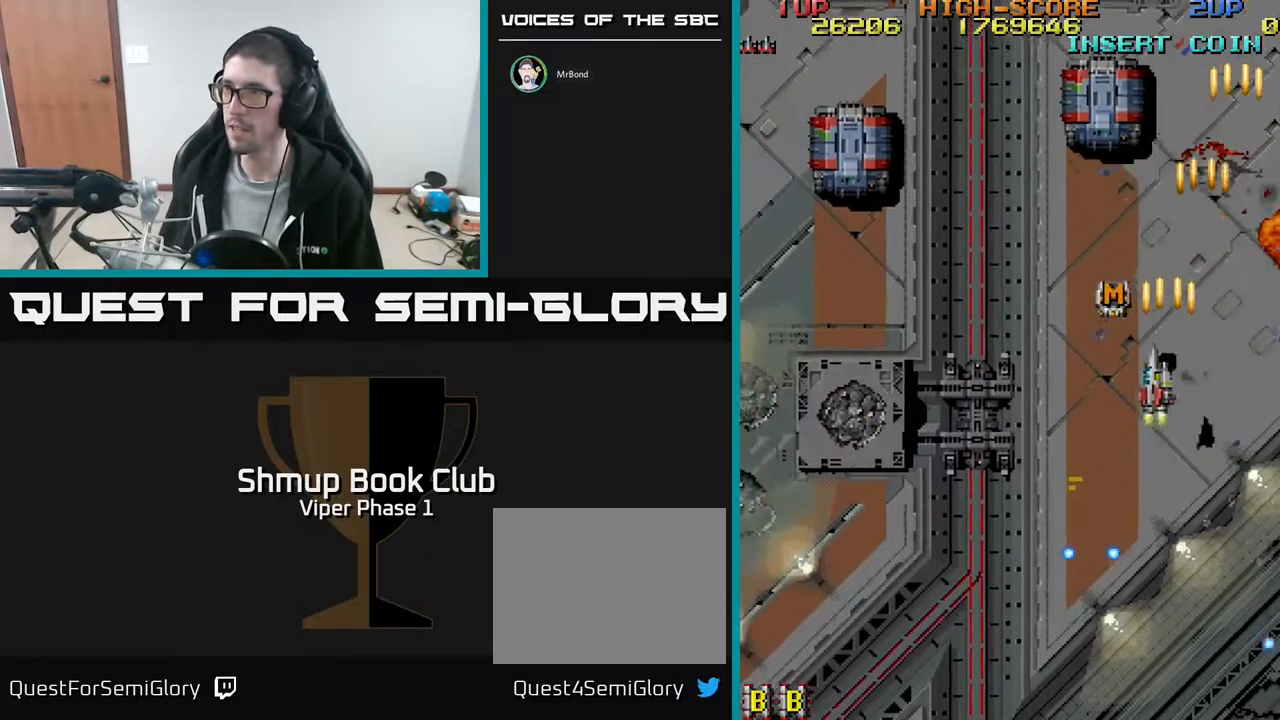
{"buttons": ["A", "DPAD_LEFT"], "left_stick": "center", "events": [[133, "DPAD_DOWN", "down"], [350, "DPAD_DOWN", "up"]]}
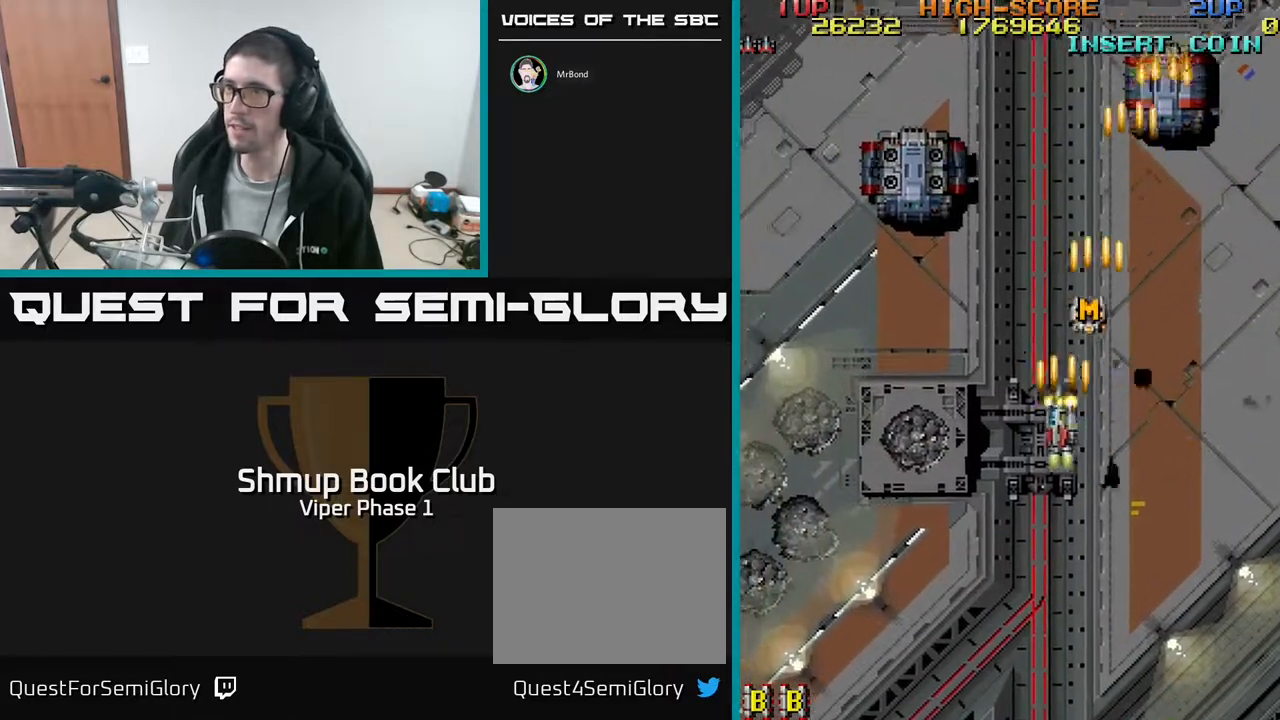
{"buttons": ["A", "DPAD_DOWN"], "left_stick": "center", "events": [[350, "DPAD_DOWN", "down"], [367, "DPAD_LEFT", "up"]]}
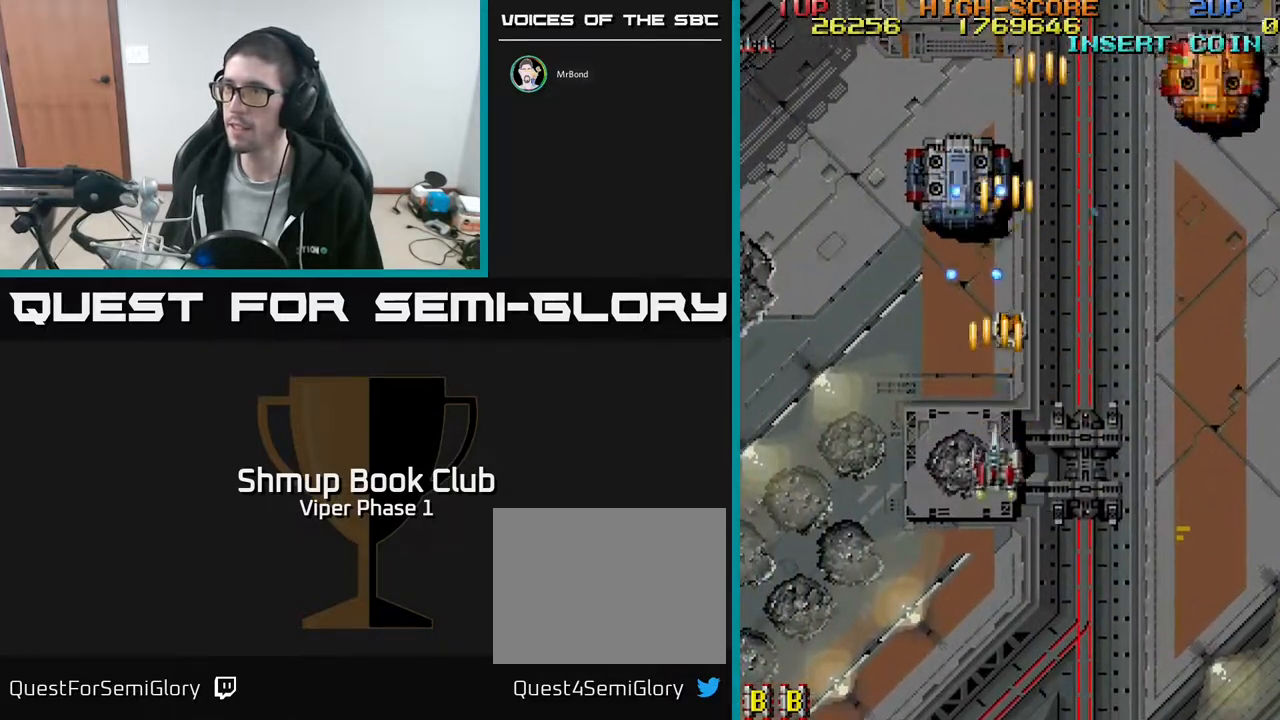
{"buttons": ["A", "DPAD_UP", "DPAD_LEFT"], "left_stick": "center", "events": [[117, "DPAD_LEFT", "down"], [200, "DPAD_DOWN", "up"], [433, "DPAD_UP", "down"]]}
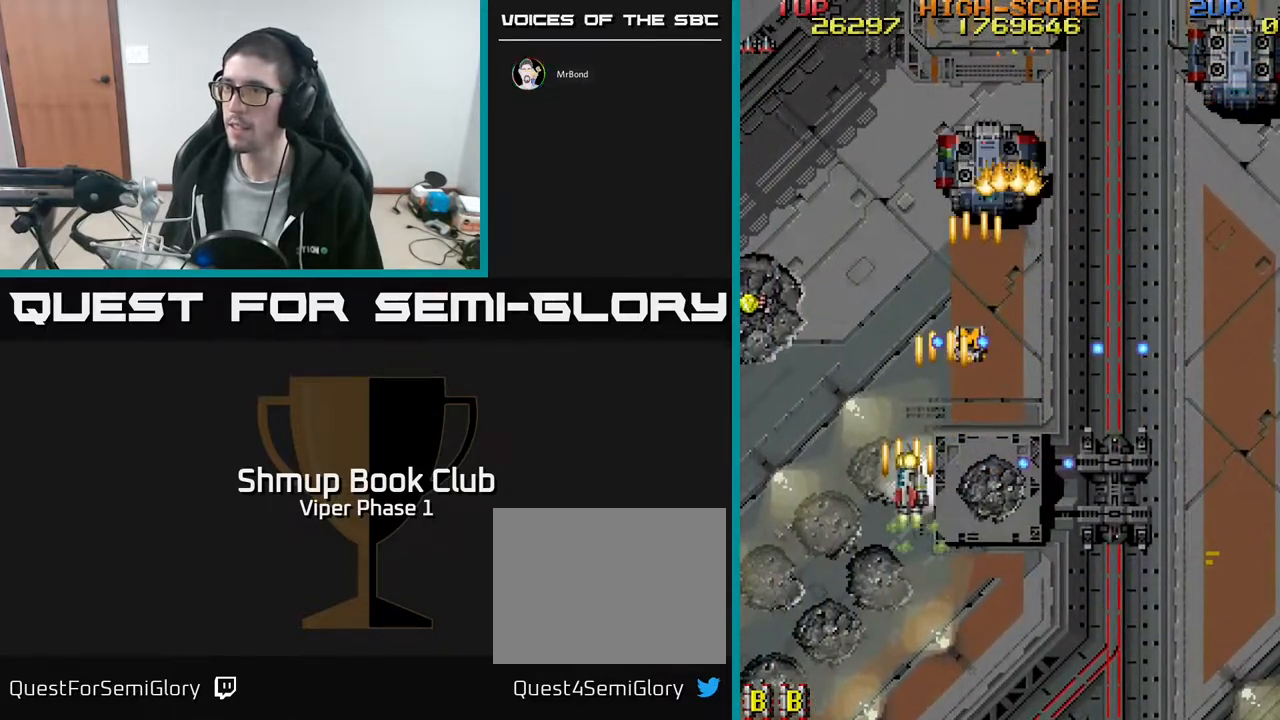
{"buttons": ["A", "DPAD_UP", "DPAD_LEFT"], "left_stick": "center", "events": []}
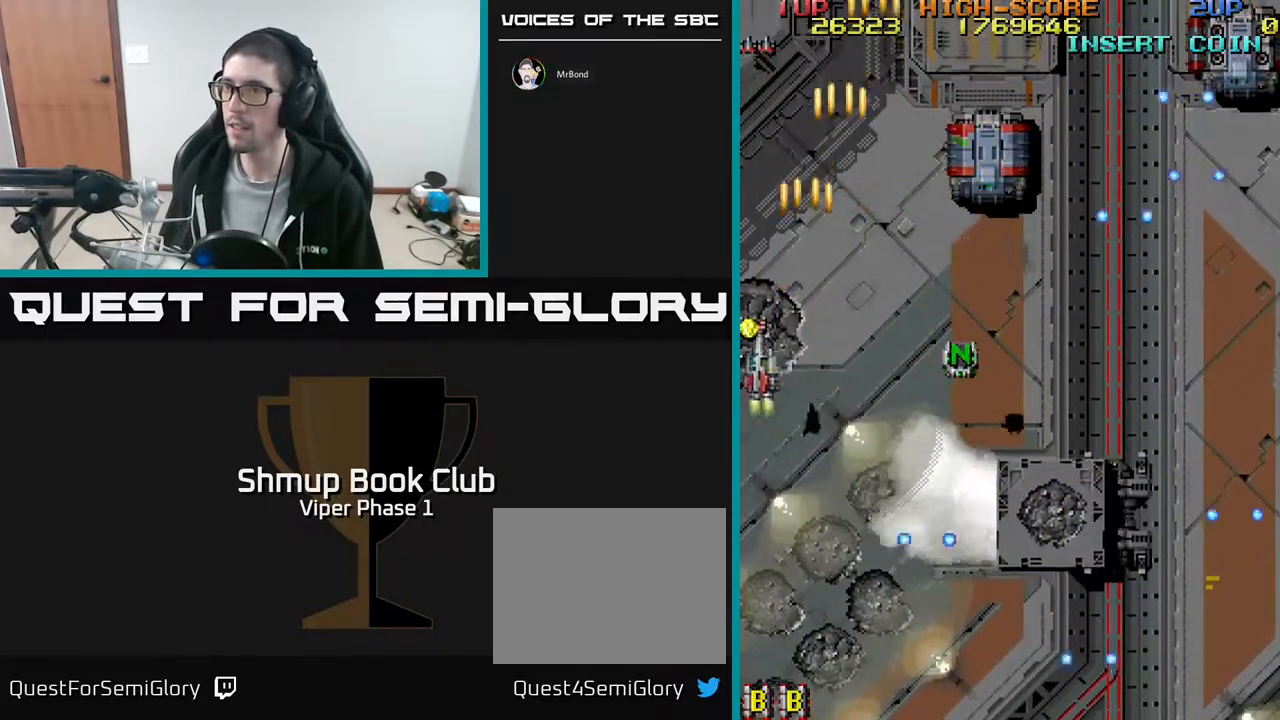
{"buttons": ["A", "DPAD_UP", "DPAD_RIGHT"], "left_stick": "center", "events": [[67, "DPAD_LEFT", "up"], [67, "DPAD_UP", "up"], [100, "DPAD_DOWN", "down"], [100, "DPAD_RIGHT", "down"], [367, "DPAD_DOWN", "up"], [400, "DPAD_RIGHT", "up"], [400, "DPAD_UP", "down"], [500, "DPAD_RIGHT", "down"]]}
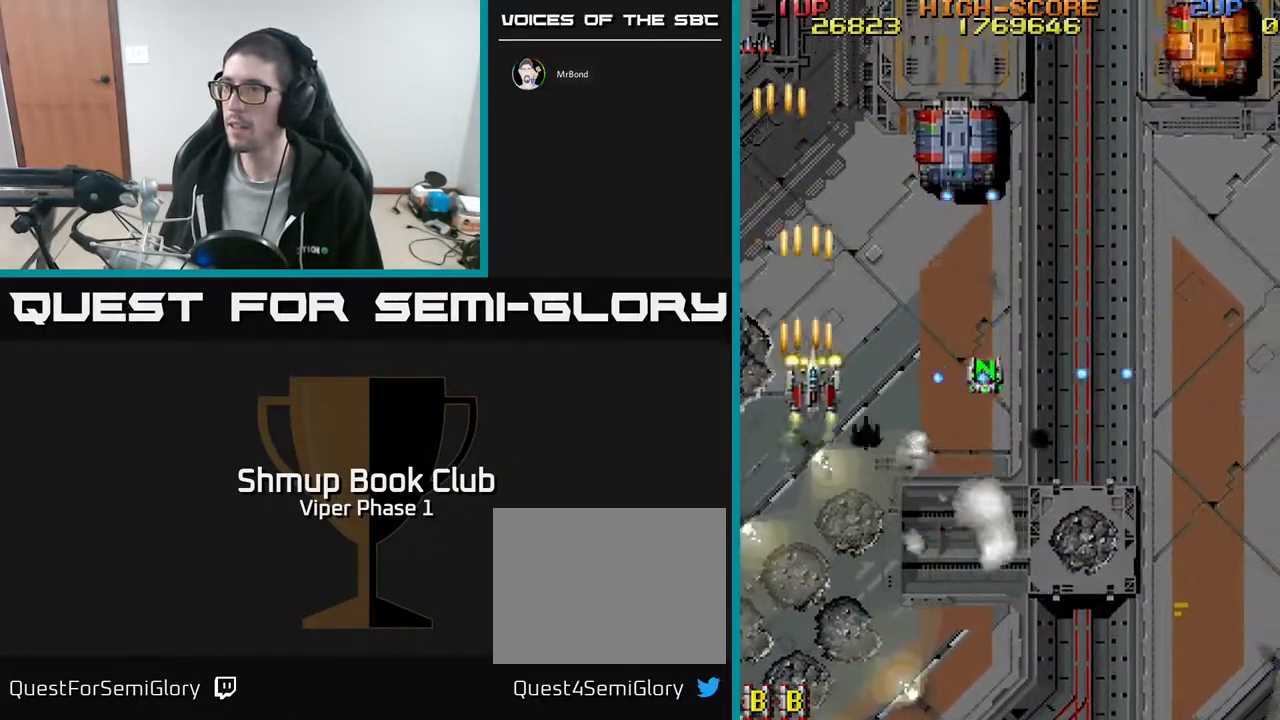
{"buttons": ["A", "DPAD_DOWN", "DPAD_RIGHT"], "left_stick": "center", "events": [[67, "DPAD_UP", "up"], [150, "DPAD_DOWN", "down"], [217, "DPAD_DOWN", "up"], [350, "DPAD_DOWN", "down"]]}
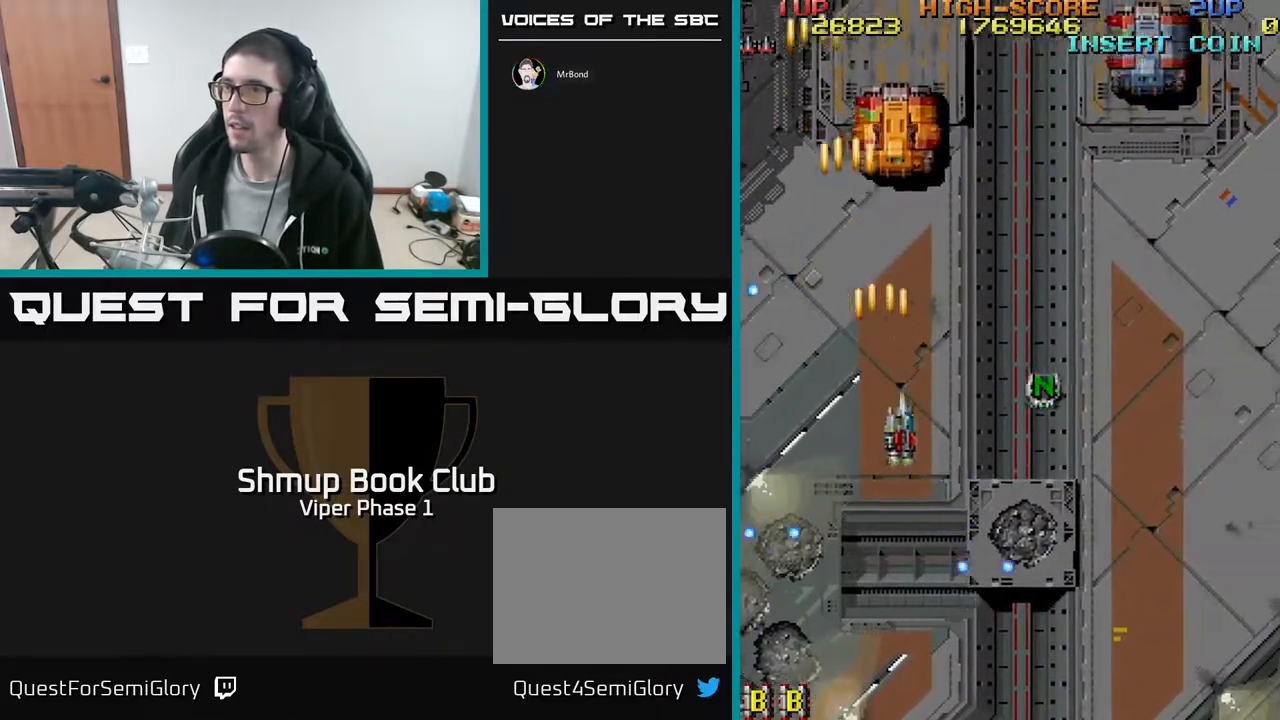
{"buttons": ["A"], "left_stick": "center", "events": [[83, "DPAD_RIGHT", "up"], [450, "DPAD_DOWN", "up"]]}
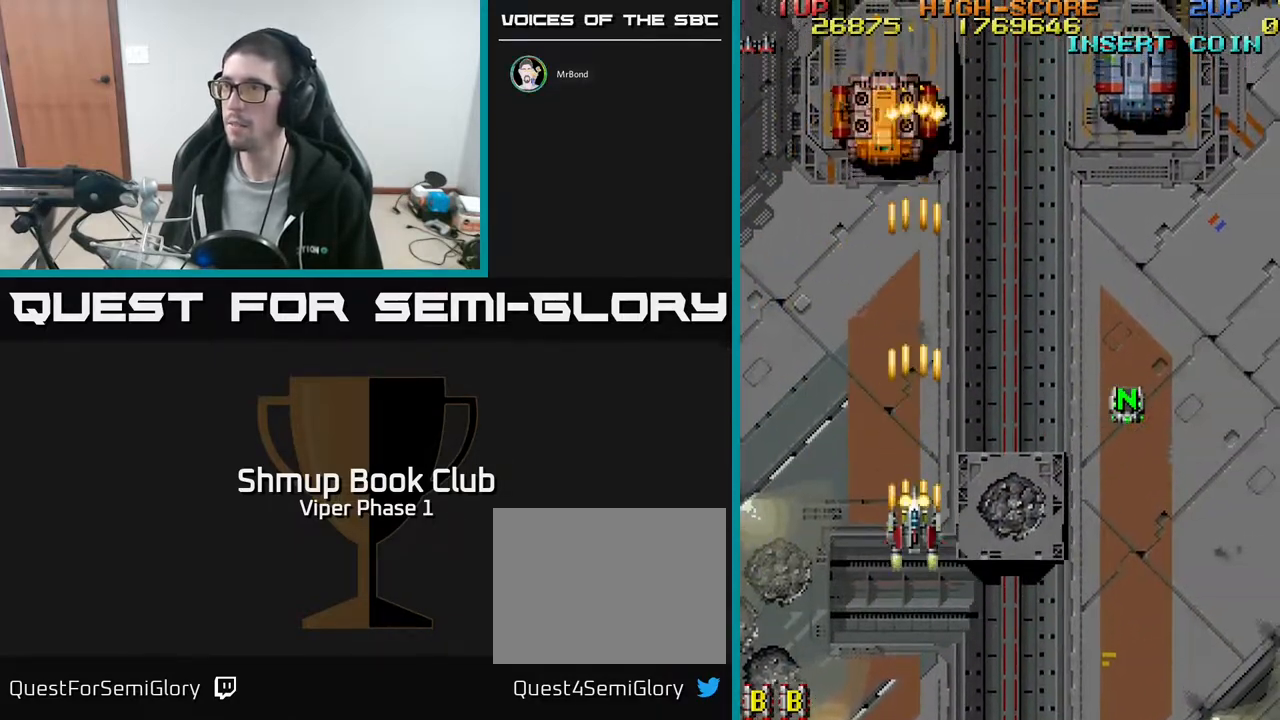
{"buttons": ["A", "DPAD_DOWN", "DPAD_RIGHT"], "left_stick": "center", "events": [[50, "DPAD_RIGHT", "down"], [67, "DPAD_UP", "down"], [417, "DPAD_UP", "up"], [483, "DPAD_DOWN", "down"]]}
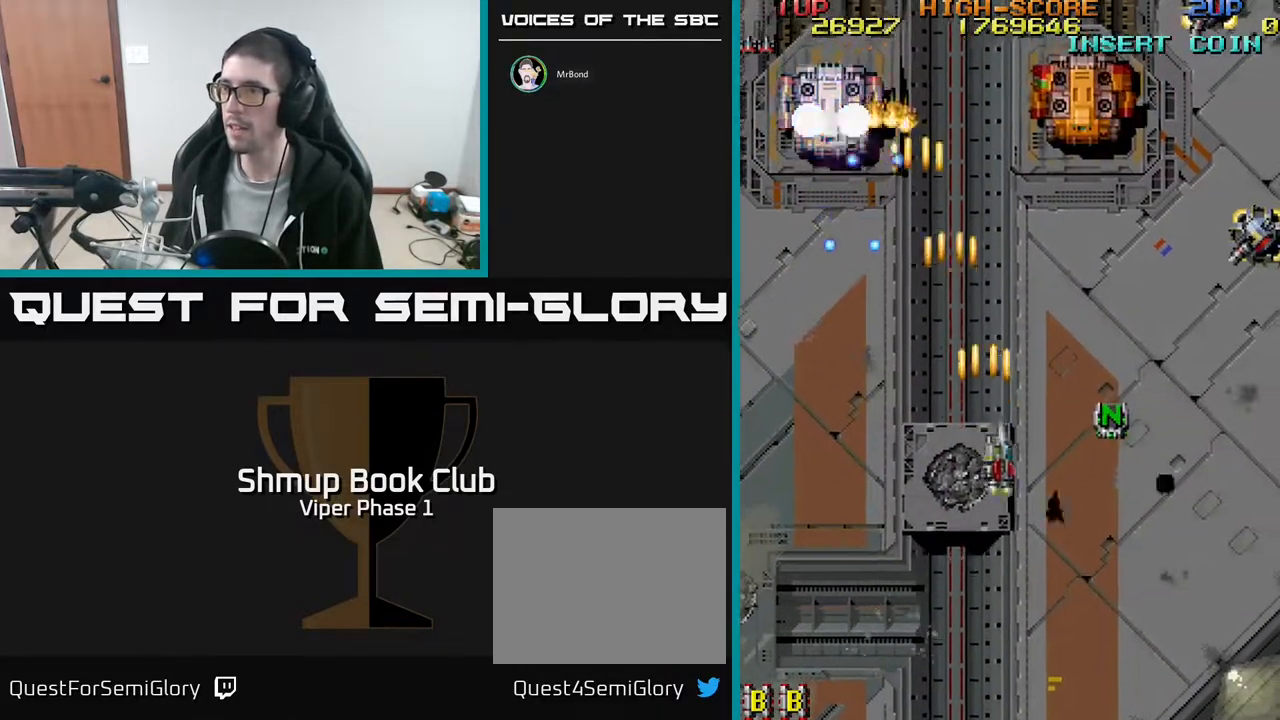
{"buttons": ["A", "DPAD_UP", "DPAD_LEFT"], "left_stick": "center", "events": [[317, "DPAD_DOWN", "up"], [433, "DPAD_RIGHT", "up"], [433, "DPAD_UP", "down"], [467, "DPAD_LEFT", "down"]]}
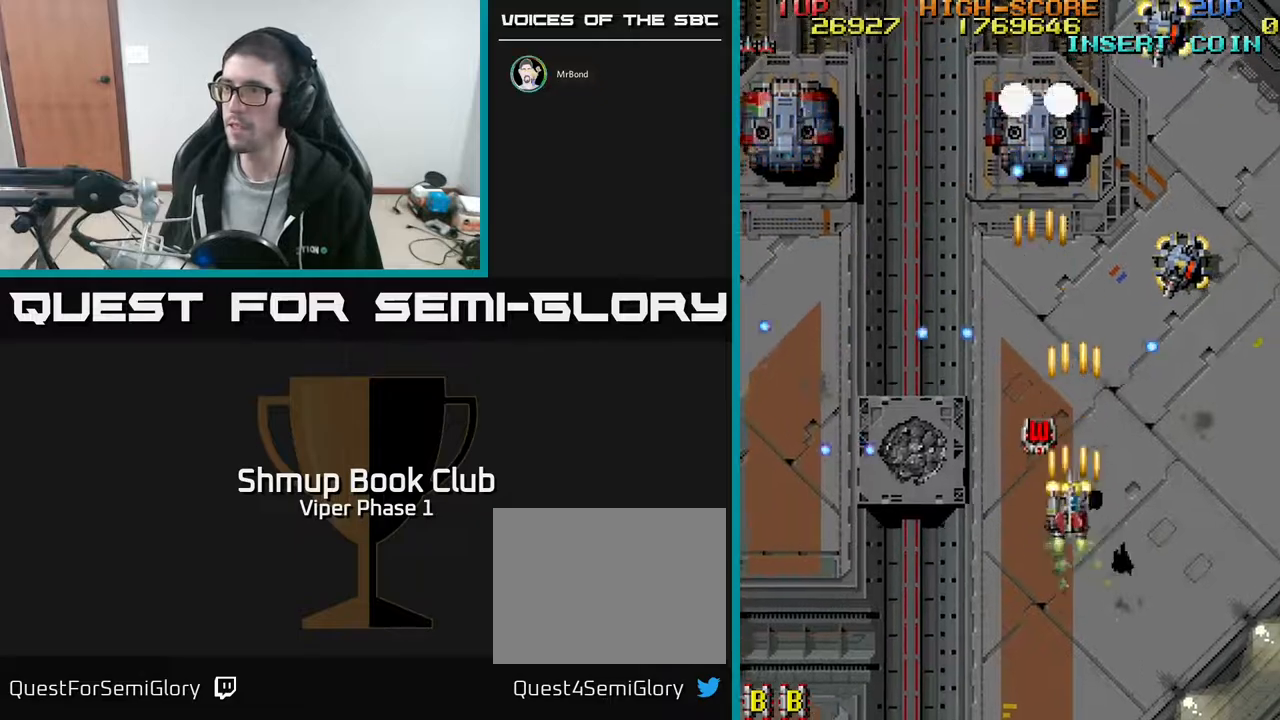
{"buttons": ["A", "DPAD_UP", "DPAD_LEFT"], "left_stick": "center", "events": [[150, "DPAD_UP", "up"], [183, "DPAD_DOWN", "down"], [350, "DPAD_DOWN", "up"], [417, "DPAD_UP", "down"]]}
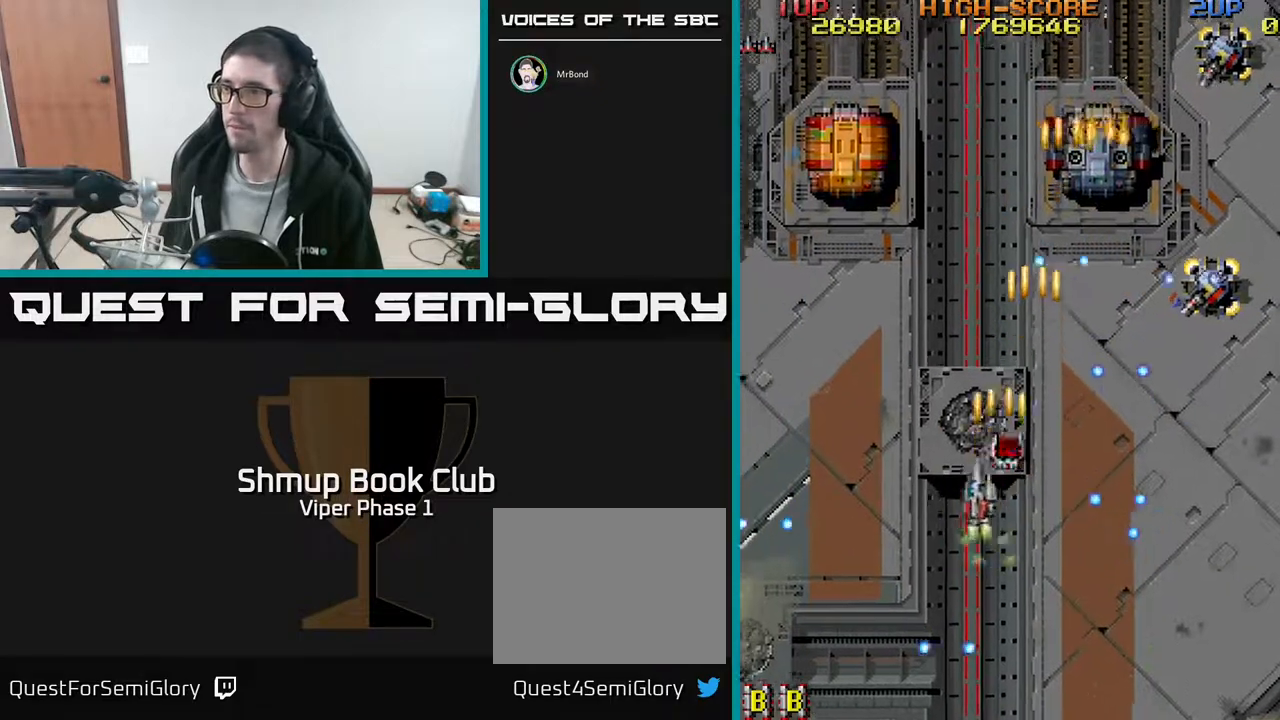
{"buttons": ["A", "DPAD_UP"], "left_stick": "center", "events": [[50, "DPAD_LEFT", "up"], [250, "DPAD_LEFT", "down"], [250, "DPAD_UP", "up"], [367, "DPAD_UP", "down"], [467, "DPAD_LEFT", "up"]]}
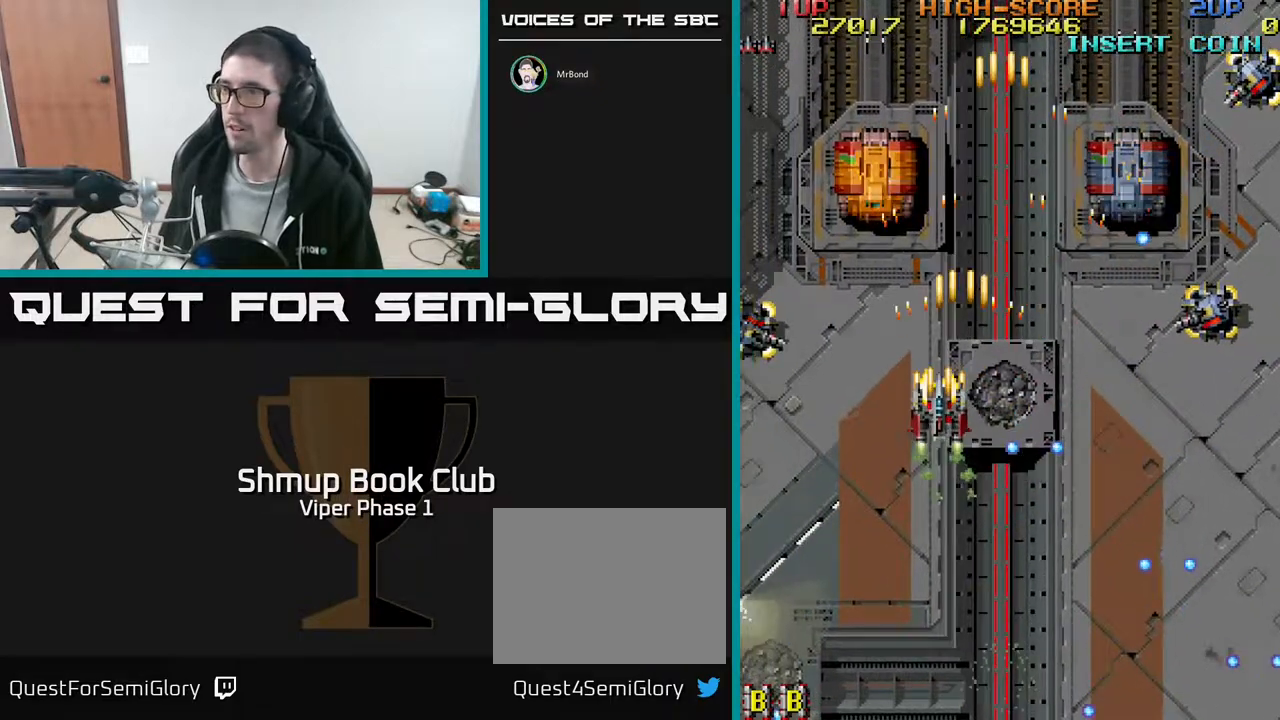
{"buttons": ["A", "DPAD_DOWN", "DPAD_RIGHT"], "left_stick": "center", "events": [[17, "DPAD_RIGHT", "down"], [67, "DPAD_UP", "up"], [150, "DPAD_DOWN", "down"]]}
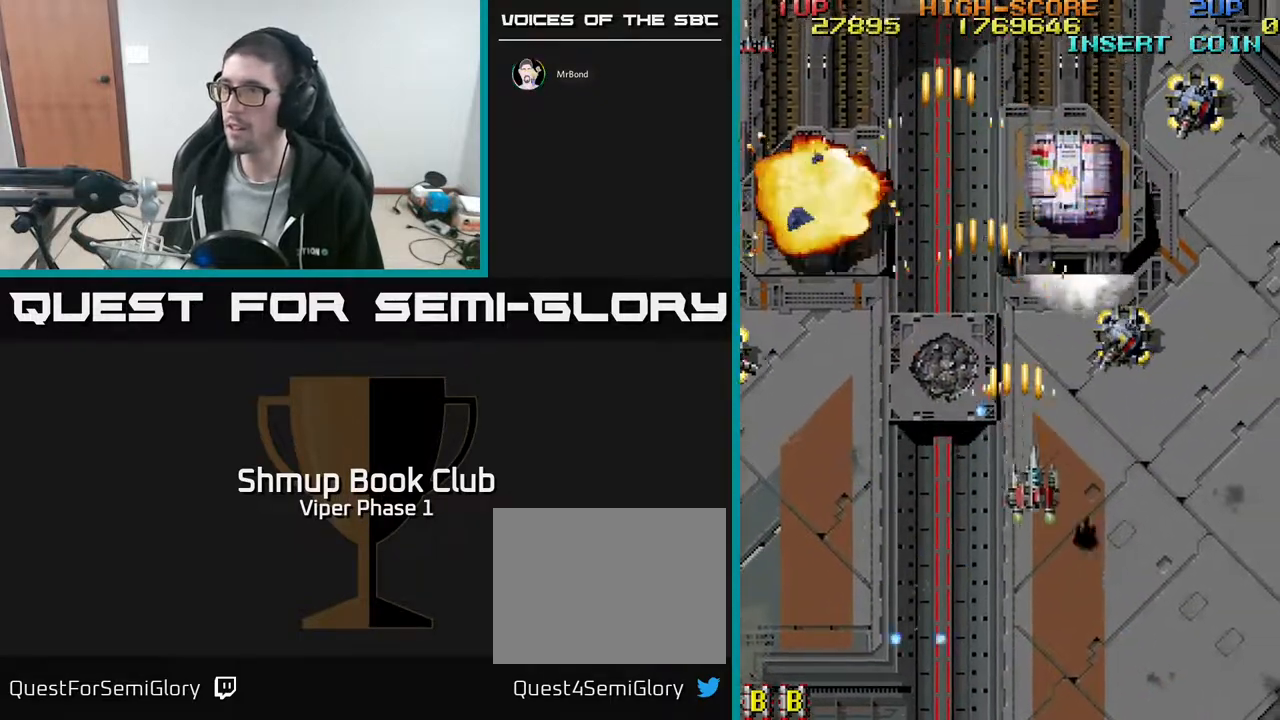
{"buttons": ["A", "DPAD_UP", "DPAD_RIGHT"], "left_stick": "center", "events": [[50, "DPAD_DOWN", "up"], [267, "DPAD_UP", "down"]]}
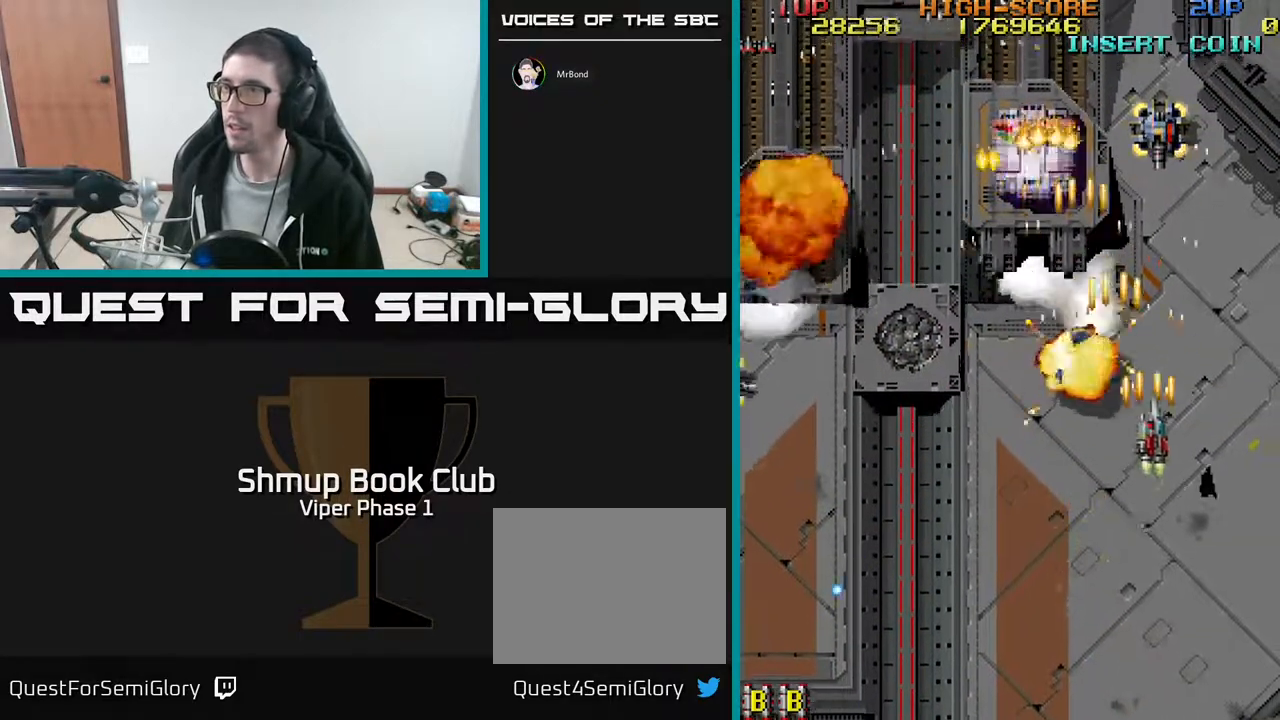
{"buttons": ["A", "DPAD_LEFT"], "left_stick": "center", "events": [[83, "DPAD_RIGHT", "up"], [83, "DPAD_UP", "up"], [133, "DPAD_DOWN", "down"], [167, "DPAD_LEFT", "down"], [267, "DPAD_DOWN", "up"]]}
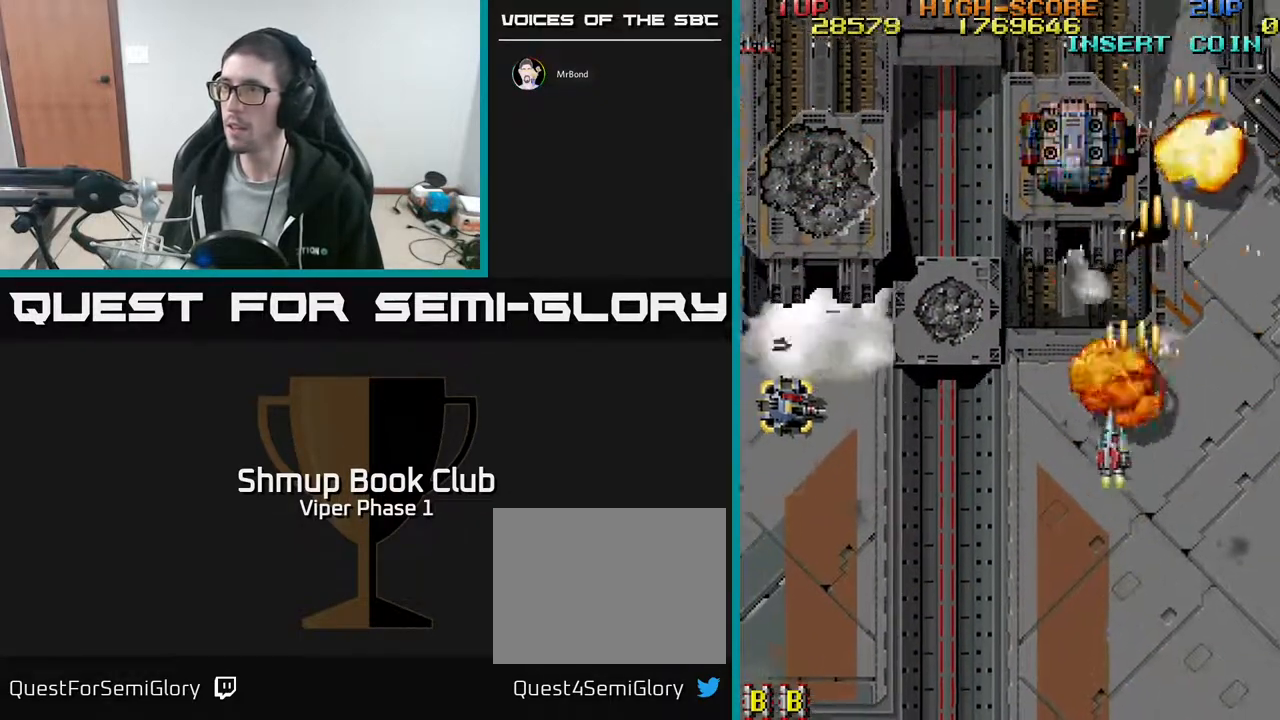
{"buttons": ["A", "DPAD_LEFT"], "left_stick": "center", "events": [[183, "DPAD_DOWN", "down"], [183, "DPAD_LEFT", "up"], [333, "DPAD_LEFT", "down"], [400, "DPAD_DOWN", "up"]]}
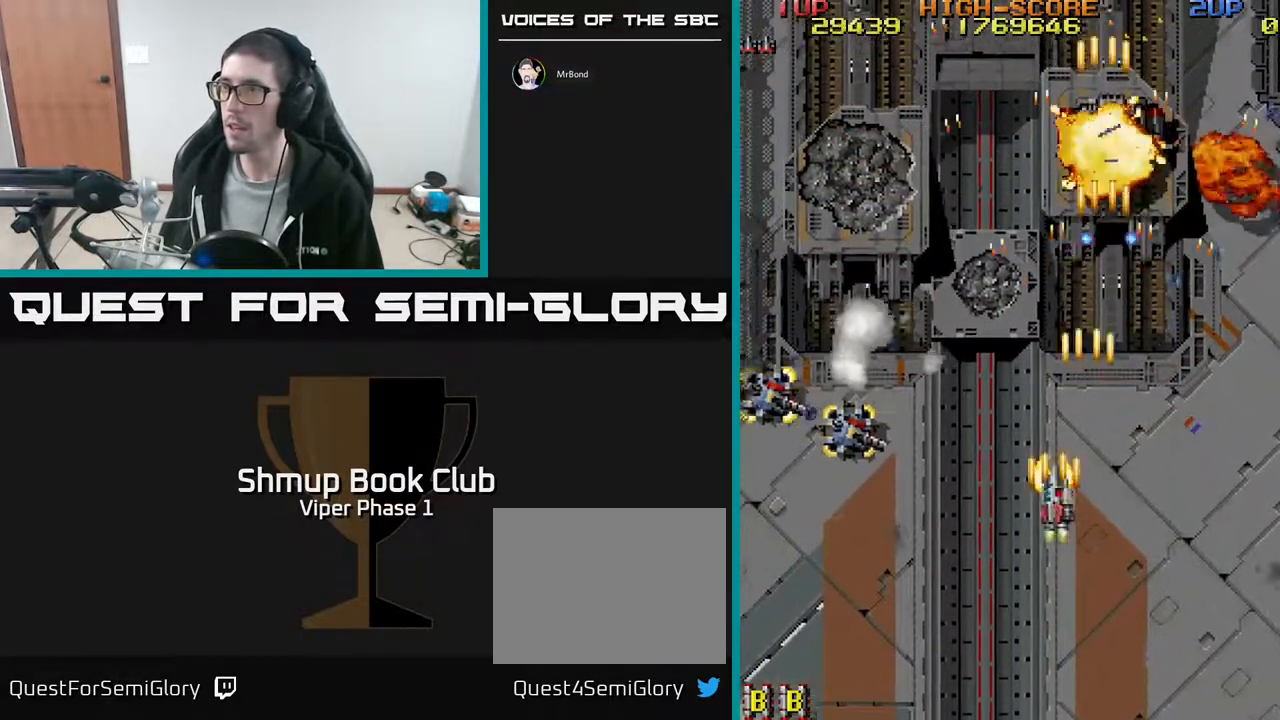
{"buttons": ["A", "DPAD_LEFT"], "left_stick": "center", "events": [[217, "DPAD_DOWN", "down"], [350, "DPAD_DOWN", "up"]]}
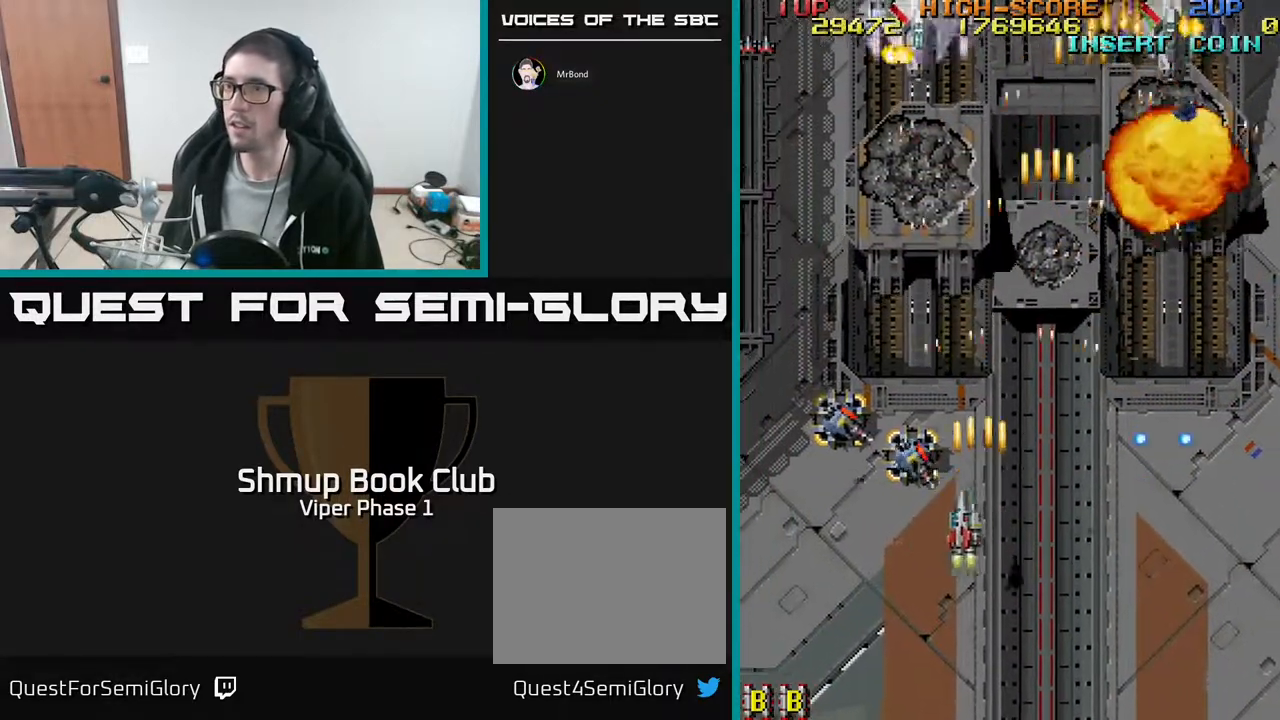
{"buttons": ["A", "DPAD_UP"], "left_stick": "center", "events": [[50, "DPAD_DOWN", "down"], [150, "DPAD_DOWN", "up"], [350, "DPAD_UP", "down"], [500, "DPAD_LEFT", "up"]]}
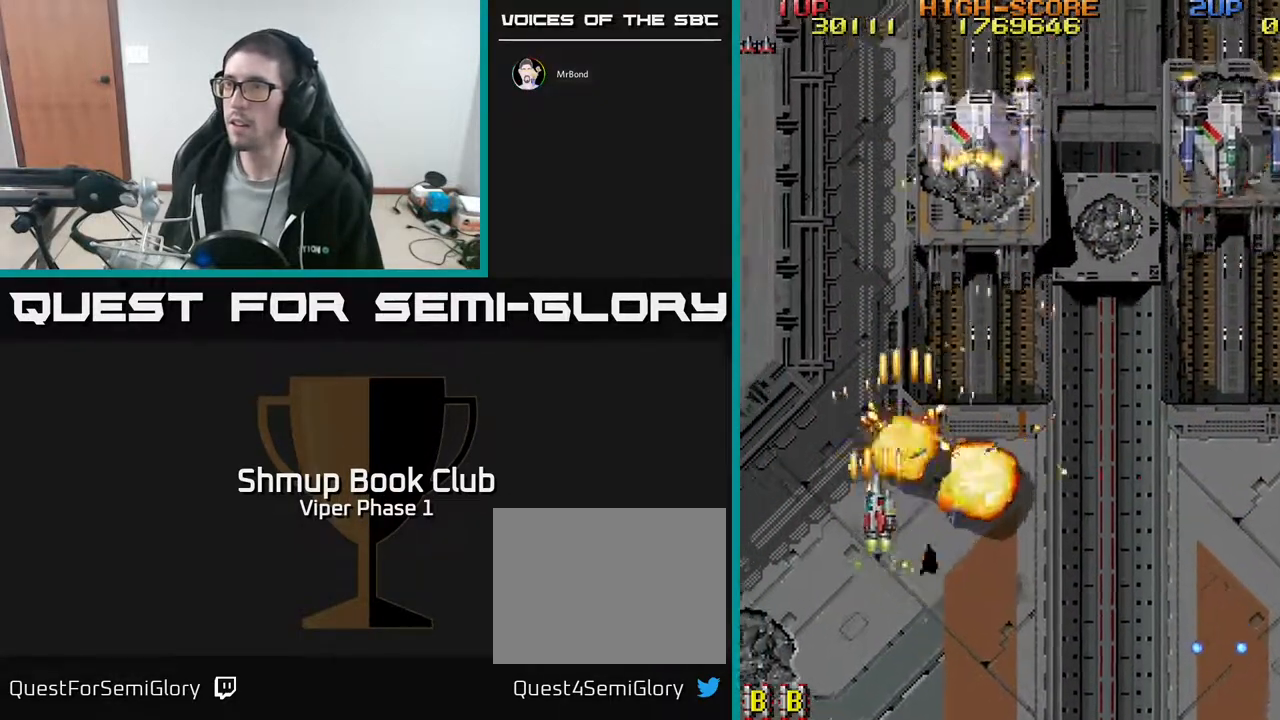
{"buttons": ["A", "DPAD_UP"], "left_stick": "center", "events": [[33, "DPAD_RIGHT", "down"], [333, "DPAD_RIGHT", "up"]]}